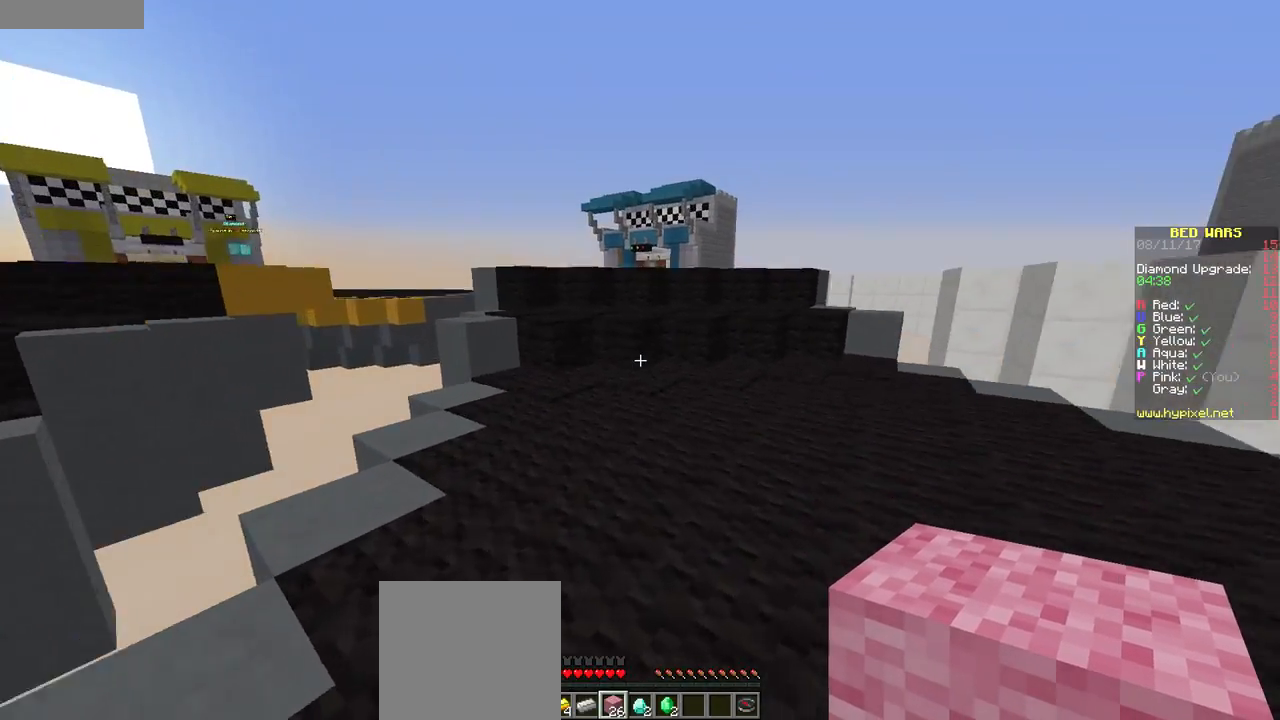
Gameplay with keyboard and mouse; each line is a JSON object with the keys and mouse buttons held at the frame after it. "events" lists presses ("down") and releases ("up") of "a", "d", "s", "w", "mouse_left" and "mouse_right" between this image and that frame as [ms after this image, input, new state], when the widget could be followed in between. "mouse_left", "mouse_right" = the "left", "right" buttons of the "mouse" list. No other keys are recorded. Fast repeated clicks can show as one long hold. Mouse movement is not recorded.
{"keys": ["w"], "mouse": [], "events": []}
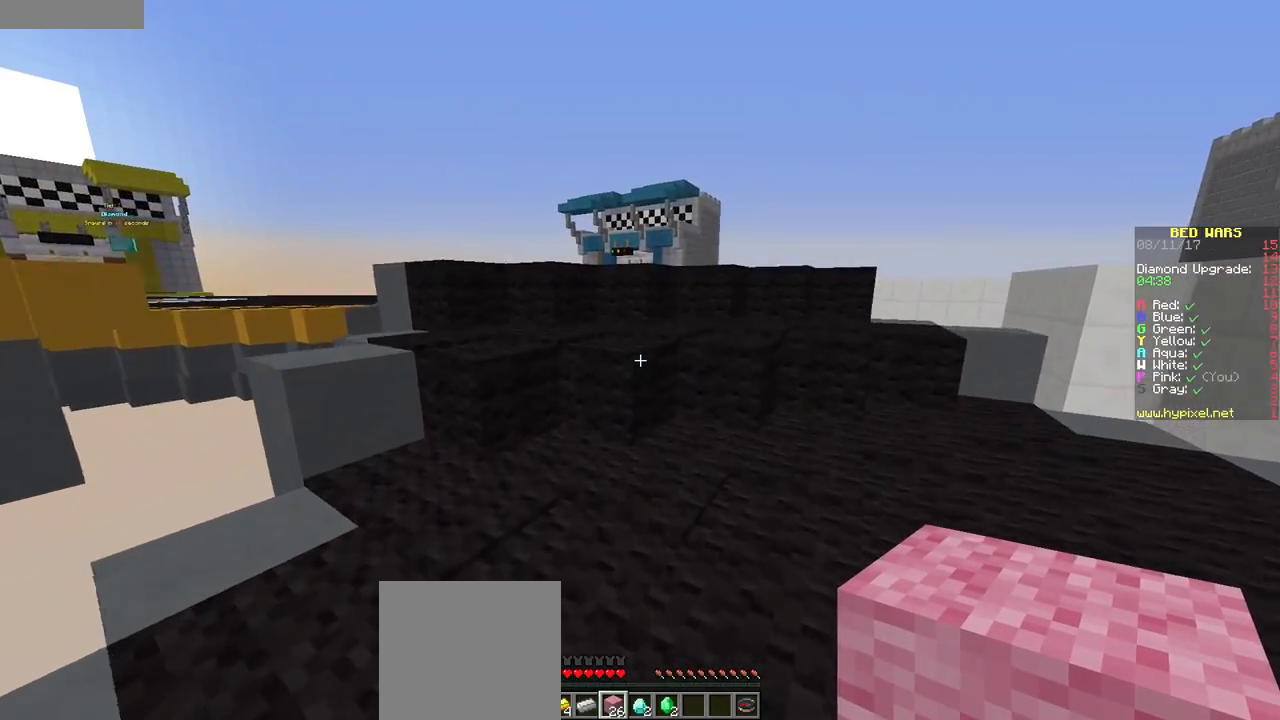
{"keys": ["w"], "mouse": [], "events": []}
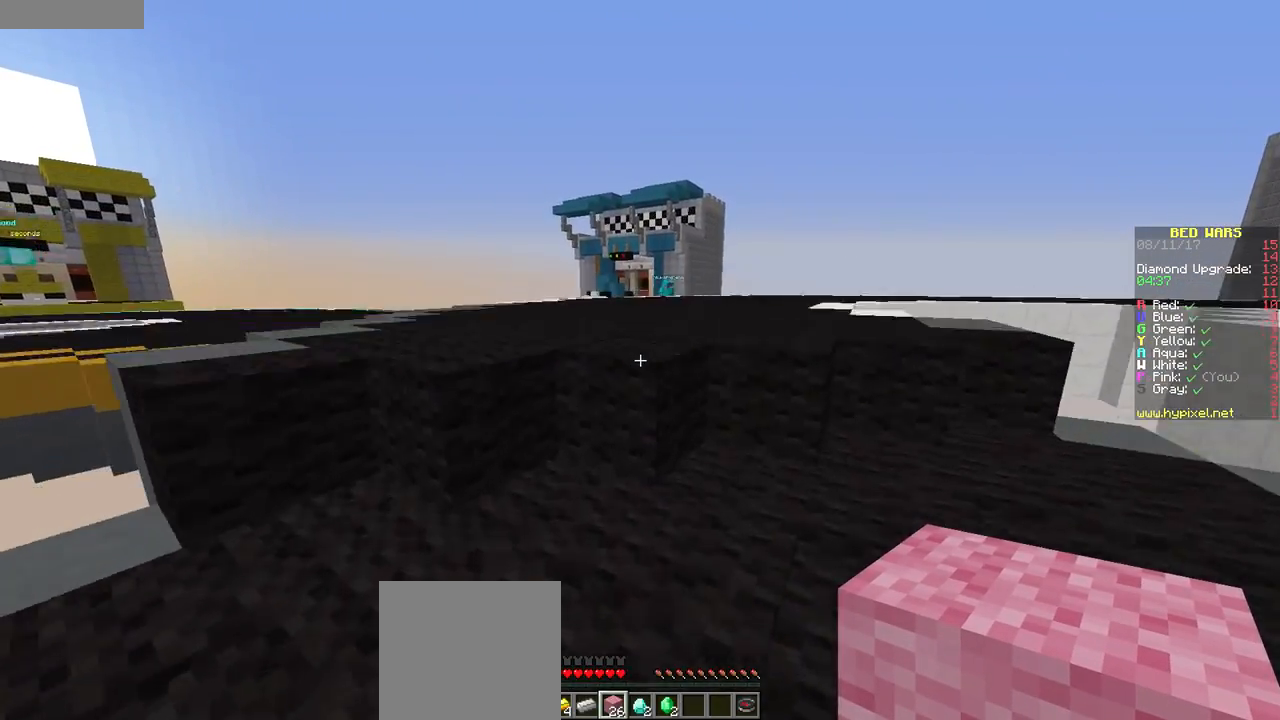
{"keys": ["w"], "mouse": [], "events": []}
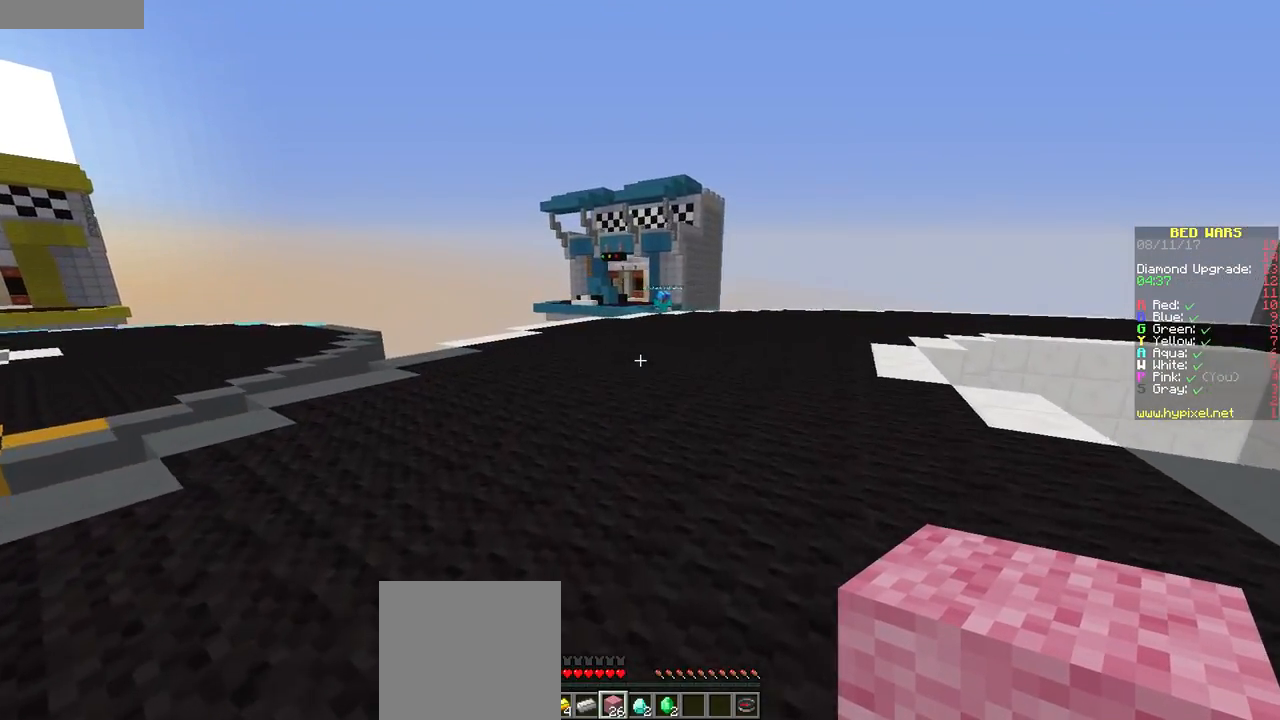
{"keys": ["w"], "mouse": [], "events": []}
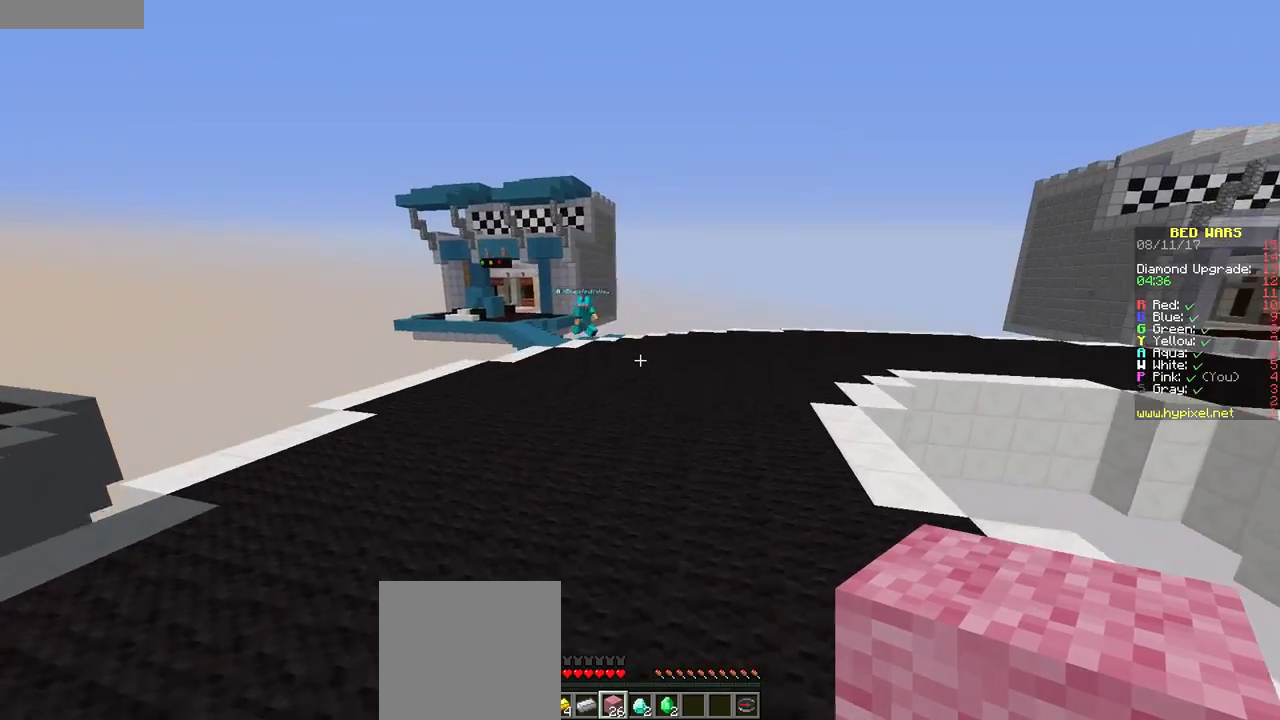
{"keys": ["w"], "mouse": [], "events": []}
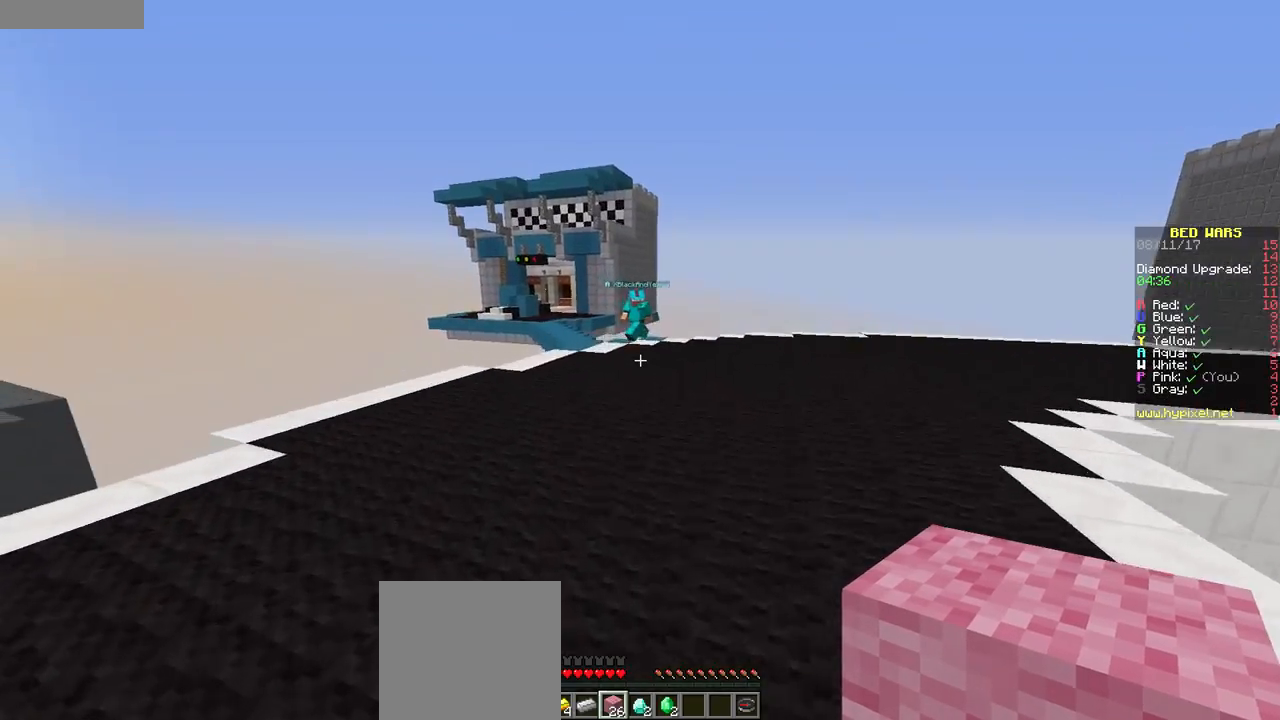
{"keys": ["w"], "mouse": [], "events": []}
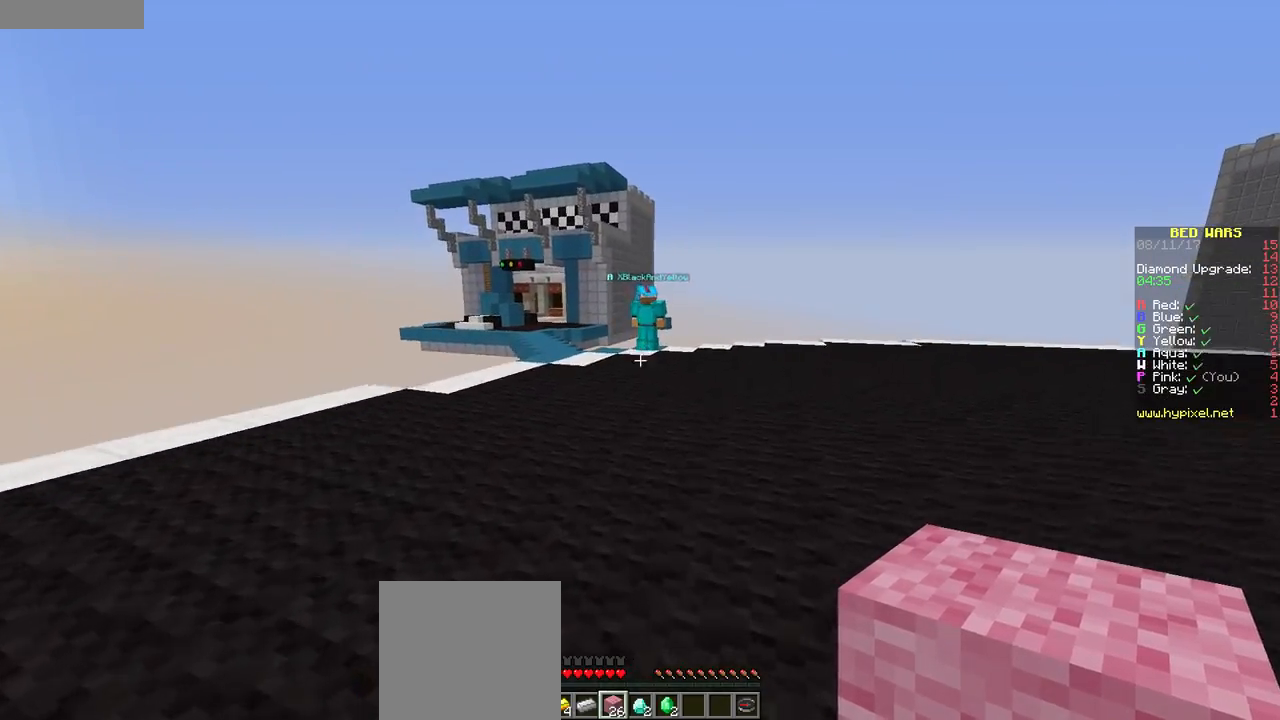
{"keys": ["w"], "mouse": [], "events": []}
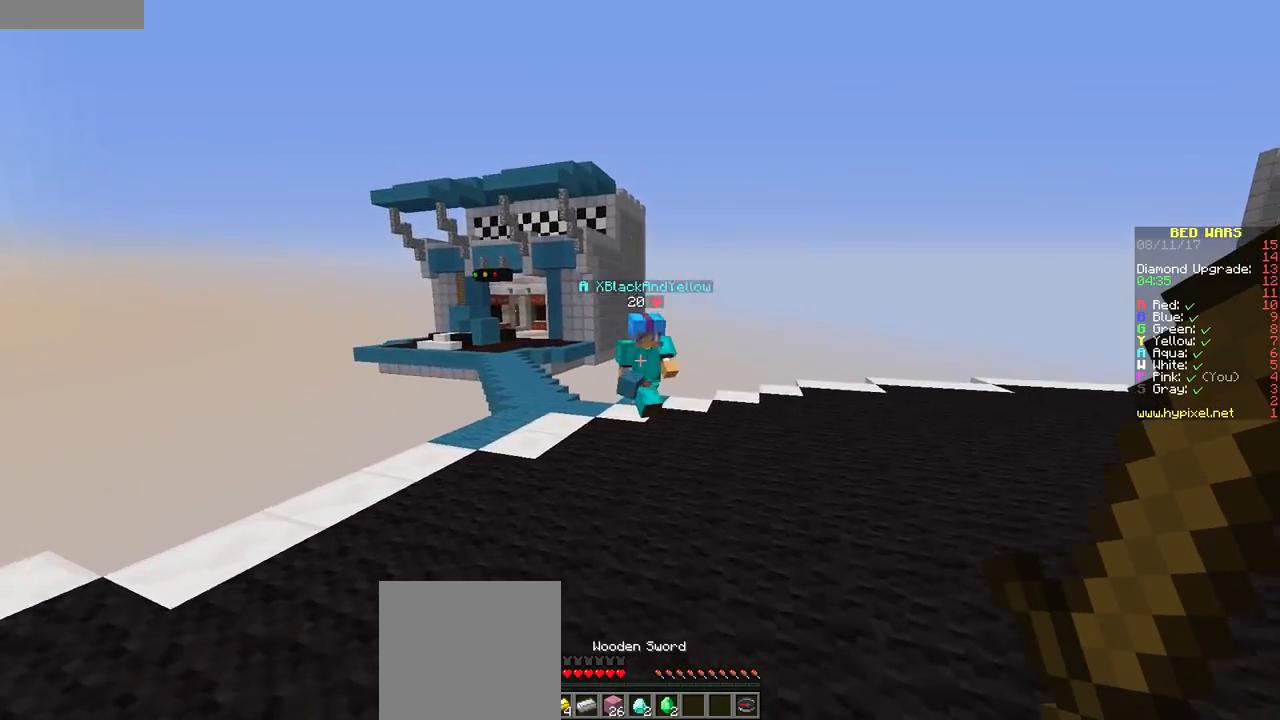
{"keys": ["d"], "mouse": ["left"], "events": [[267, "mouse_left", "down"], [384, "d", "down"], [451, "w", "up"]]}
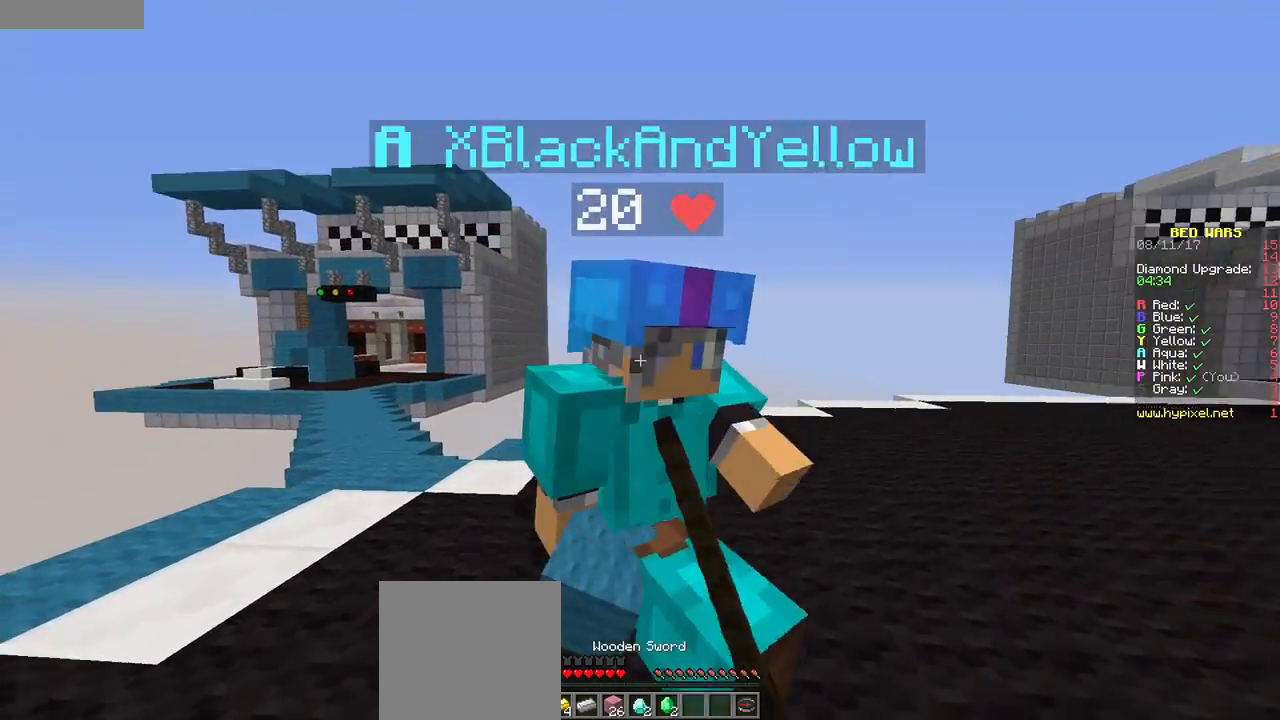
{"keys": ["w"], "mouse": ["left"], "events": [[66, "mouse_left", "up"], [83, "mouse_left", "down"], [133, "w", "down"], [233, "mouse_left", "up"], [267, "mouse_left", "down"], [350, "d", "up"], [400, "mouse_left", "up"], [417, "mouse_left", "down"]]}
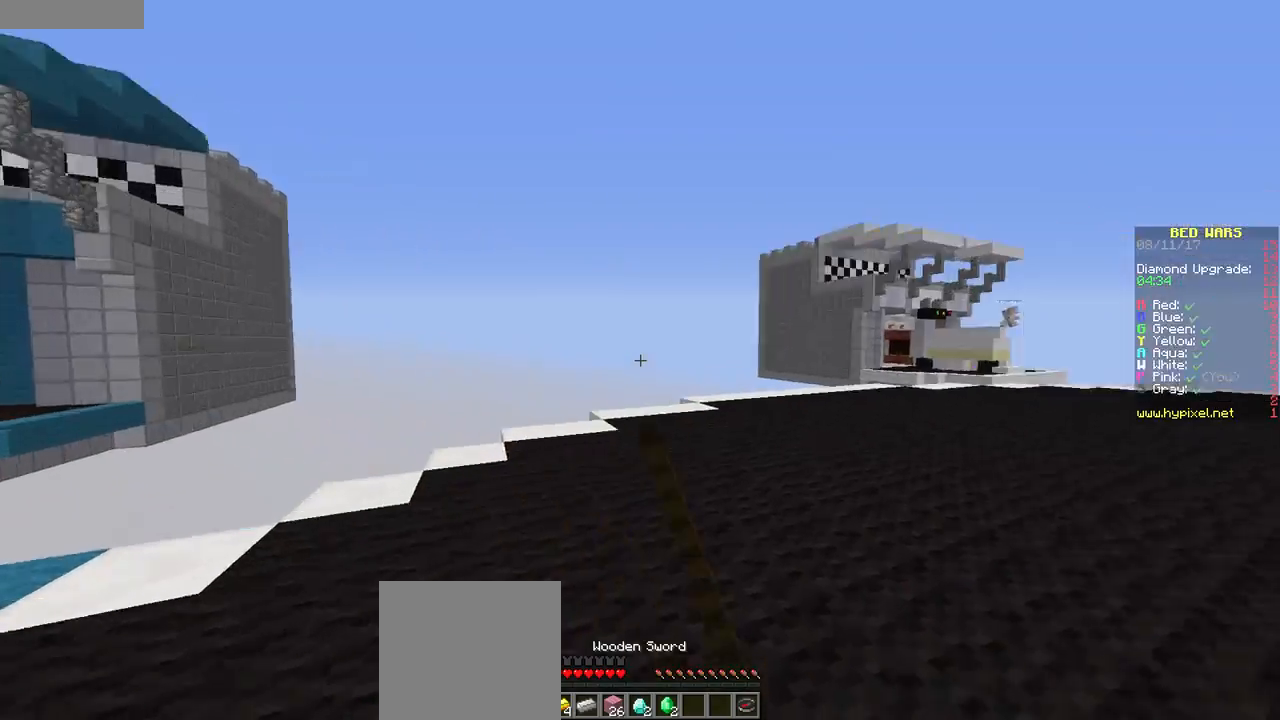
{"keys": ["a", "w"], "mouse": ["left"], "events": [[50, "mouse_left", "up"], [67, "d", "down"], [67, "mouse_left", "down"], [334, "a", "down"], [350, "d", "up"]]}
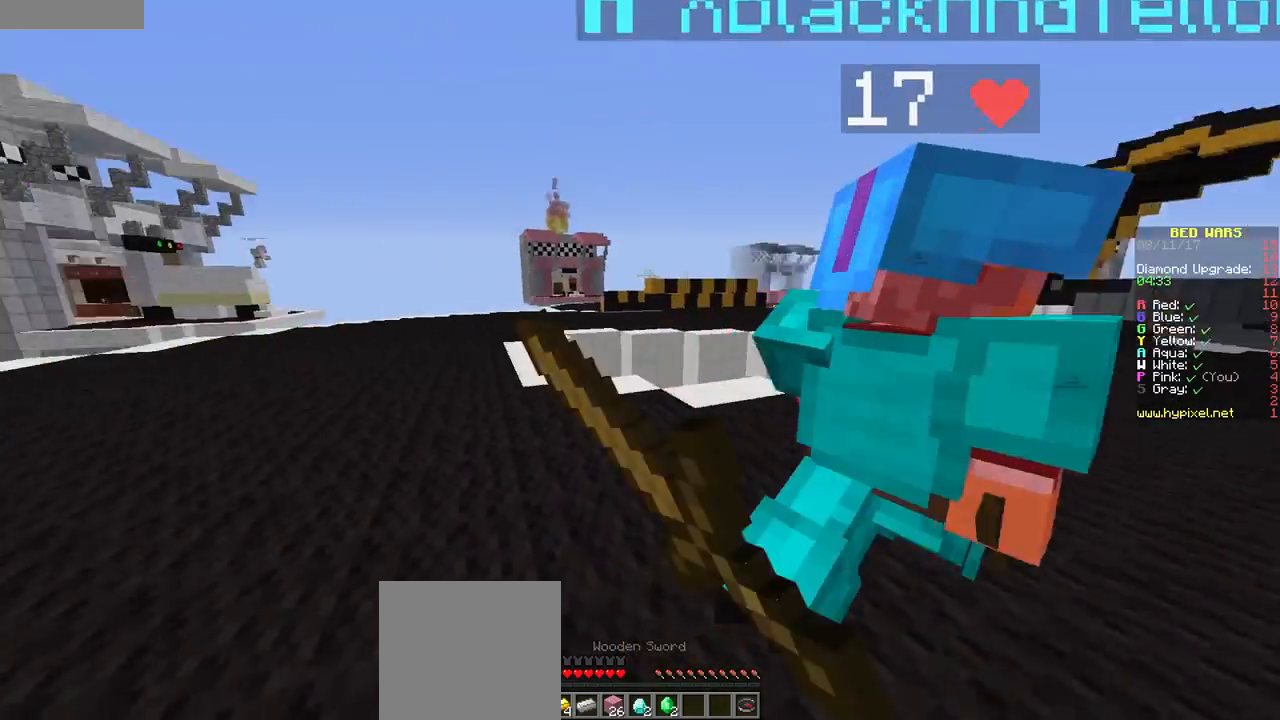
{"keys": ["w"], "mouse": [], "events": [[150, "a", "up"], [250, "d", "down"], [267, "mouse_left", "up"], [283, "mouse_left", "down"], [450, "d", "up"], [450, "mouse_left", "up"]]}
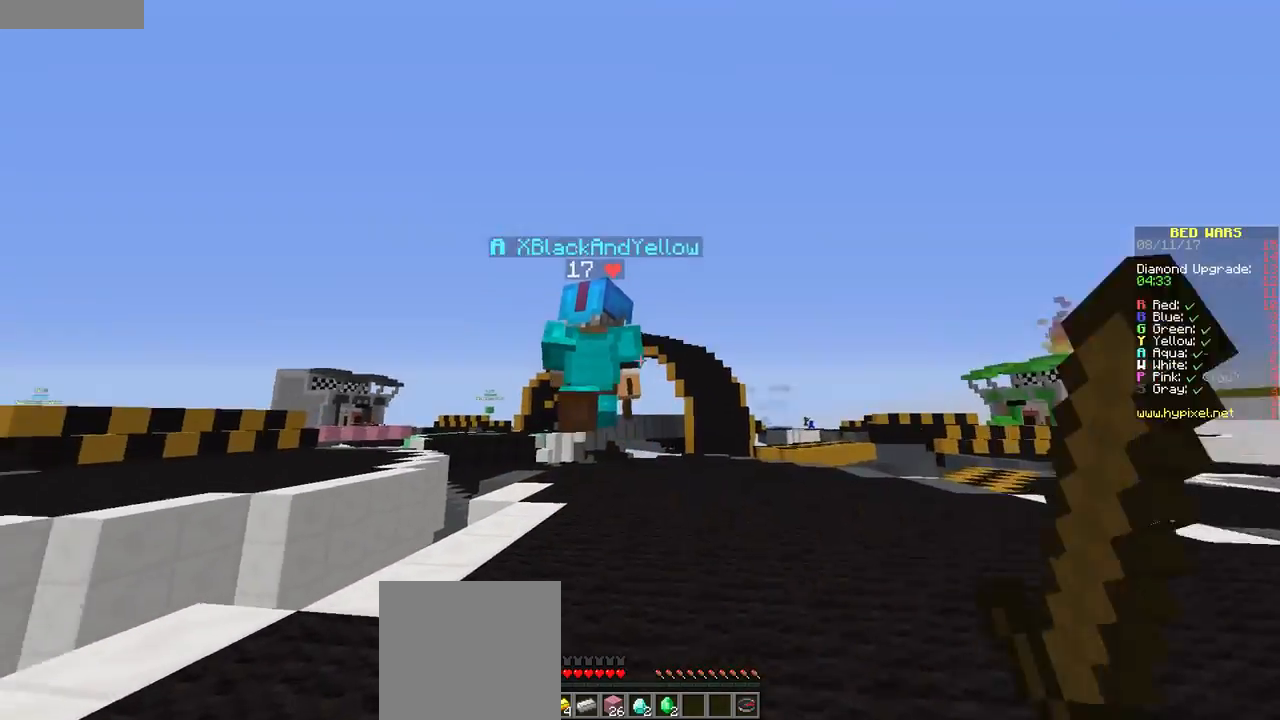
{"keys": ["w"], "mouse": [], "events": []}
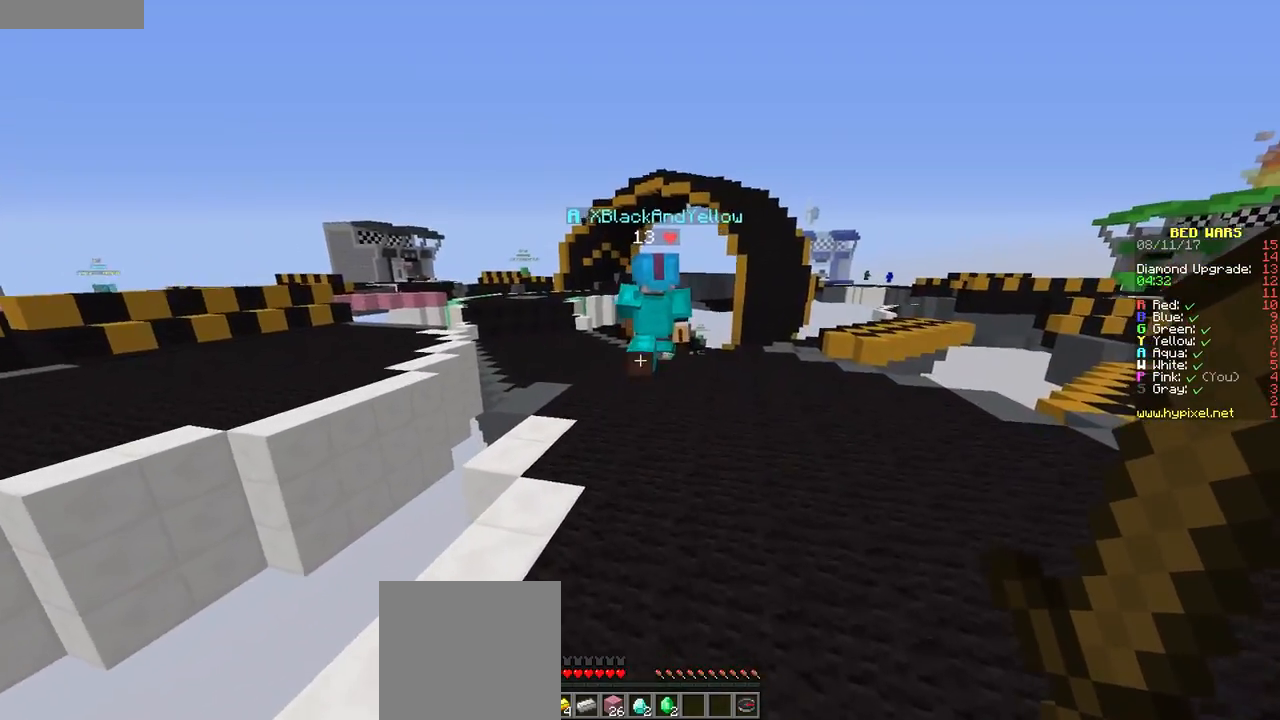
{"keys": ["w"], "mouse": [], "events": []}
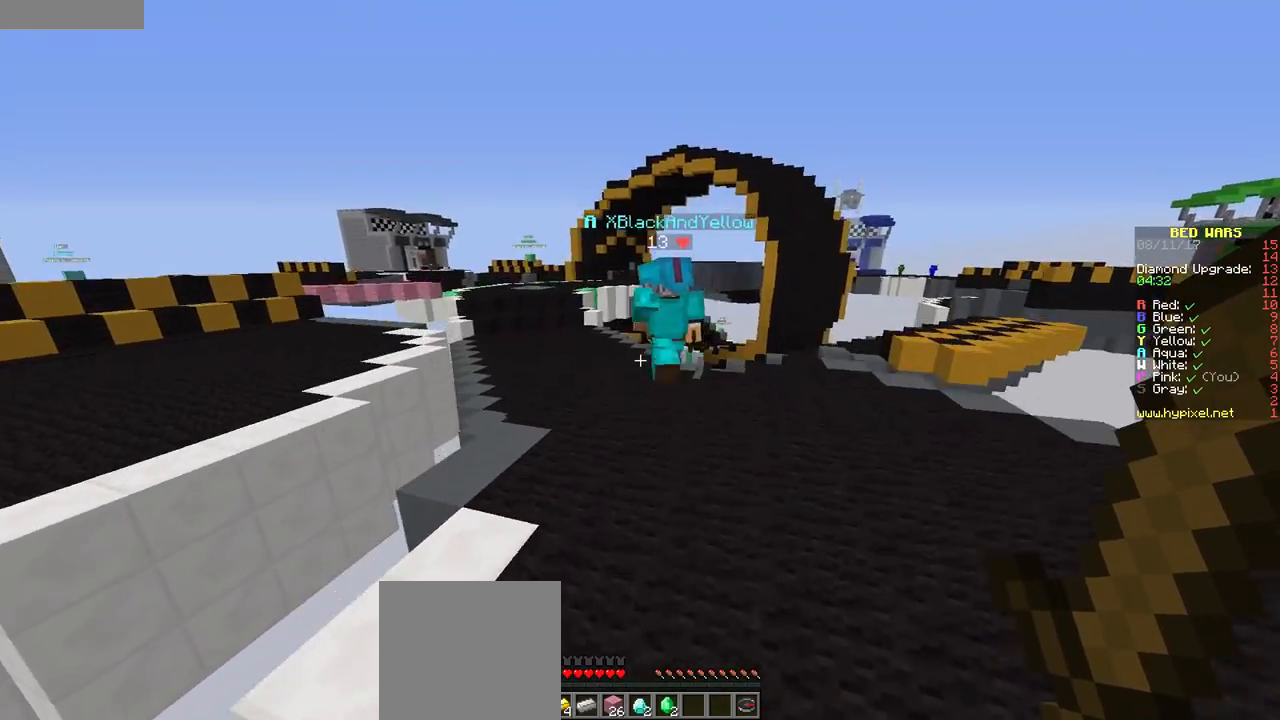
{"keys": ["w"], "mouse": [], "events": []}
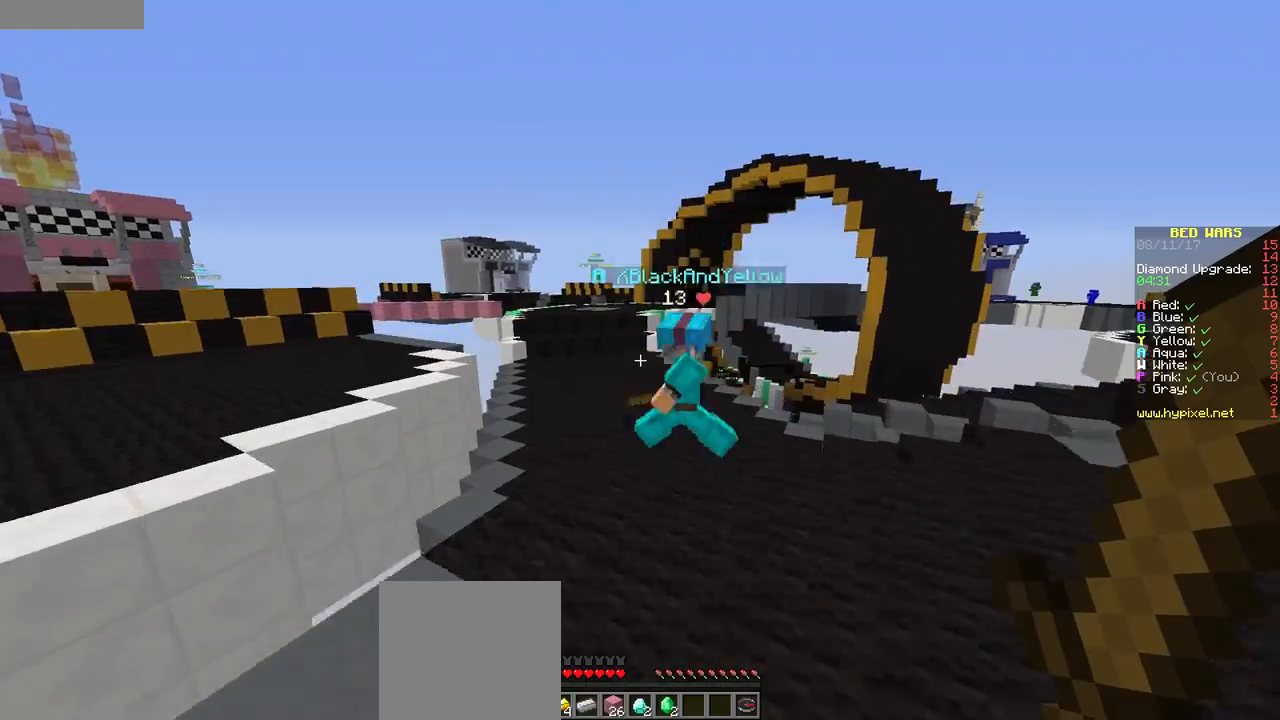
{"keys": ["w"], "mouse": ["left"], "events": [[283, "mouse_left", "down"]]}
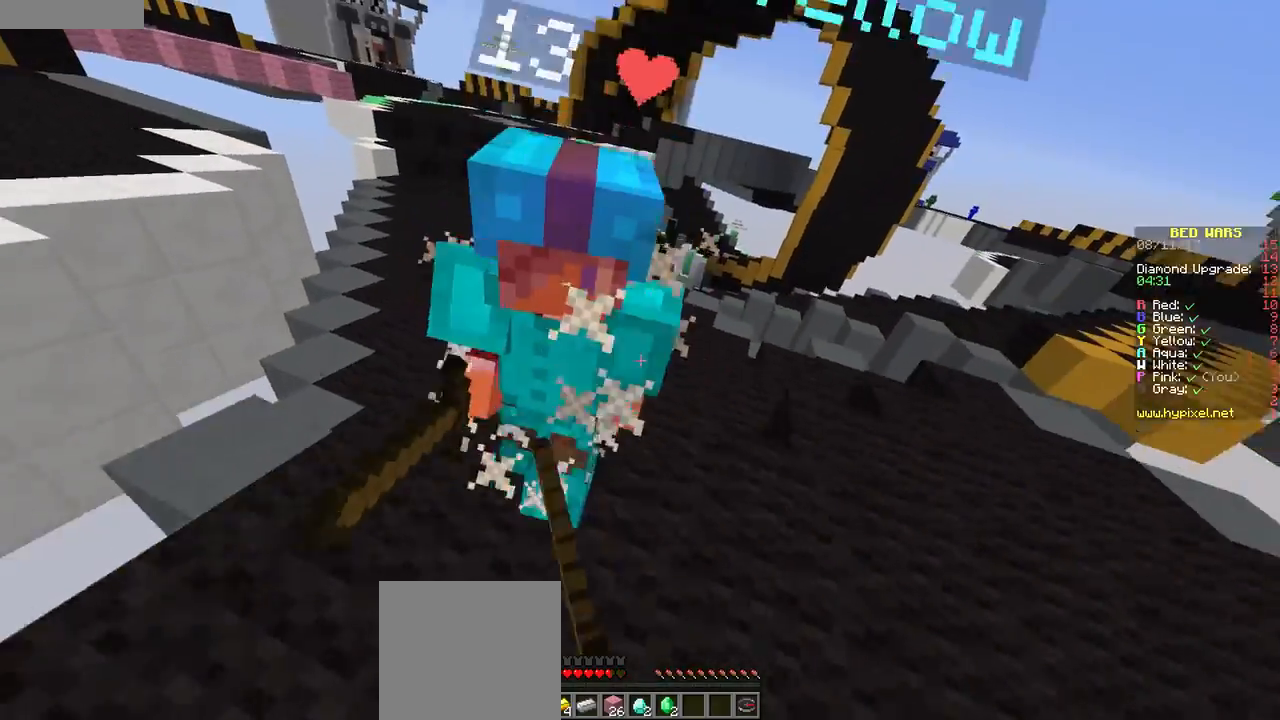
{"keys": ["w"], "mouse": ["left"], "events": [[100, "w", "up"], [167, "w", "down"], [234, "mouse_left", "up"], [250, "mouse_left", "down"], [317, "mouse_left", "up"], [334, "mouse_left", "down"], [384, "mouse_left", "up"], [401, "mouse_left", "down"]]}
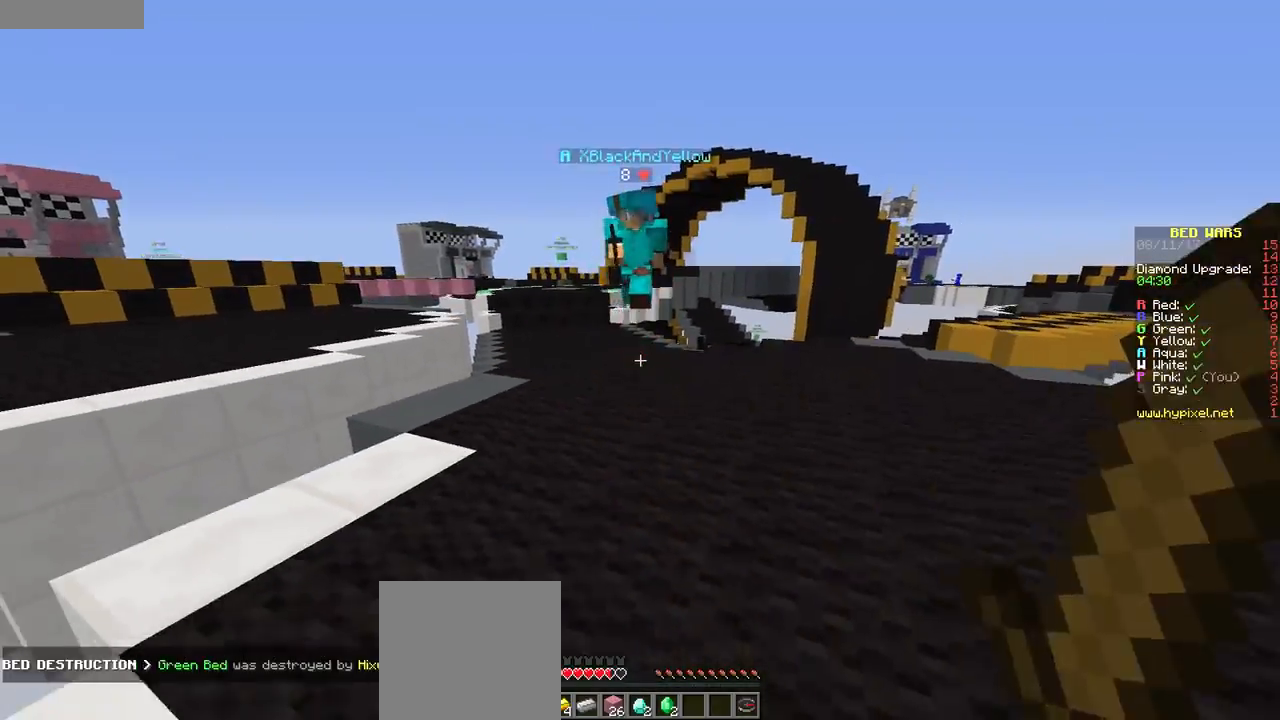
{"keys": ["w"], "mouse": [], "events": [[116, "mouse_left", "up"]]}
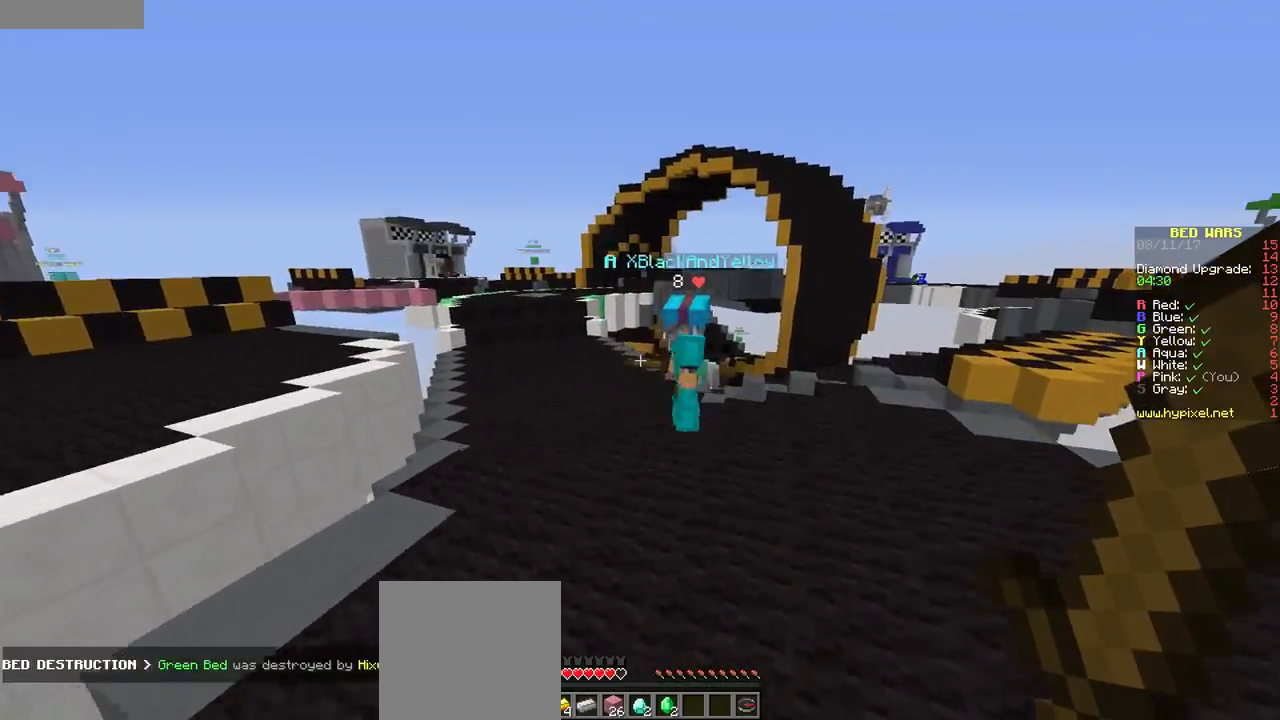
{"keys": ["w"], "mouse": ["left"], "events": [[284, "mouse_left", "down"], [434, "mouse_left", "up"], [501, "mouse_left", "down"]]}
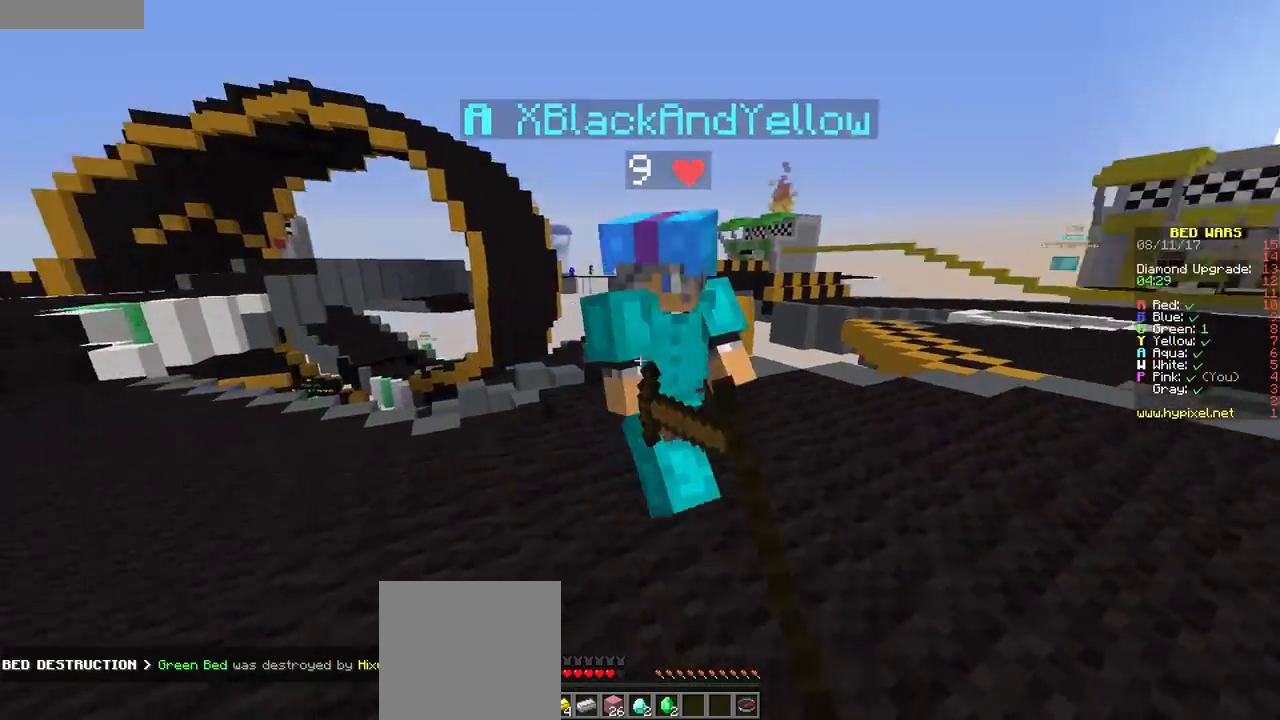
{"keys": ["a", "w"], "mouse": ["left"], "events": [[200, "d", "down"], [284, "mouse_left", "up"], [300, "mouse_left", "down"], [317, "d", "up"], [400, "a", "down"], [417, "mouse_left", "up"], [434, "mouse_left", "down"]]}
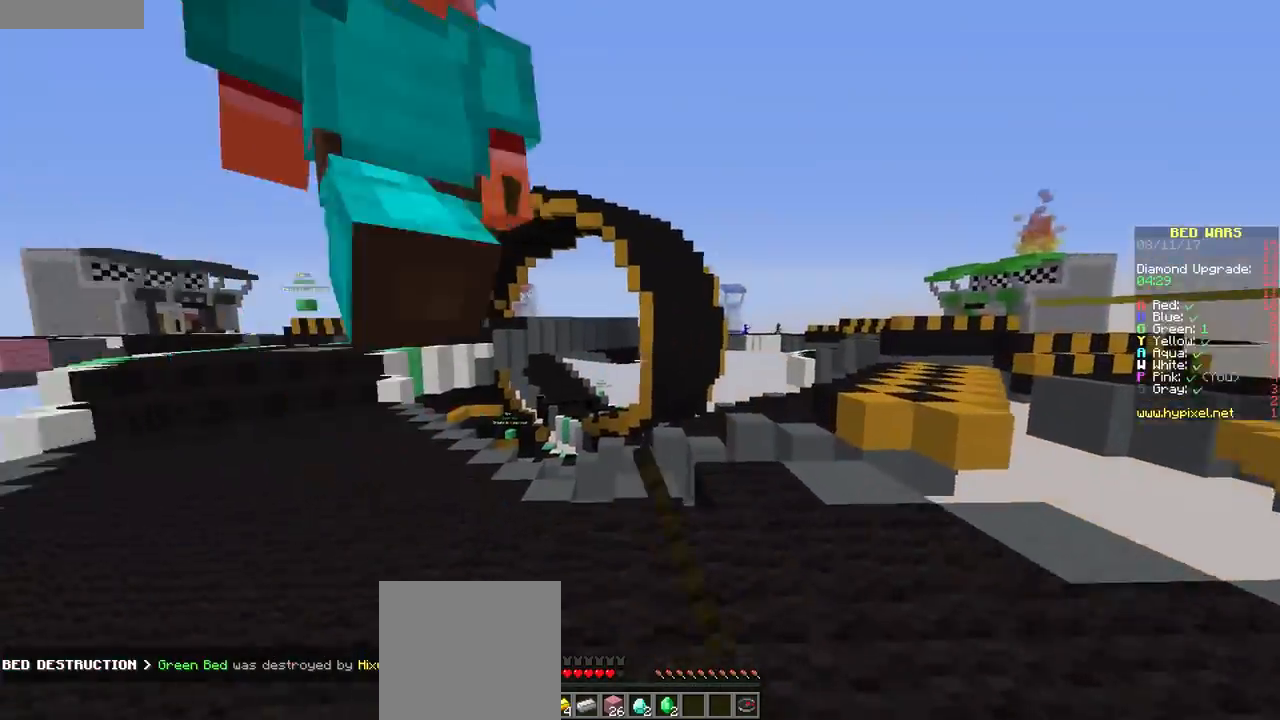
{"keys": ["w"], "mouse": [], "events": [[117, "mouse_left", "up"], [134, "mouse_left", "down"], [301, "mouse_left", "up"], [317, "a", "up"], [351, "mouse_left", "down"], [451, "mouse_left", "up"]]}
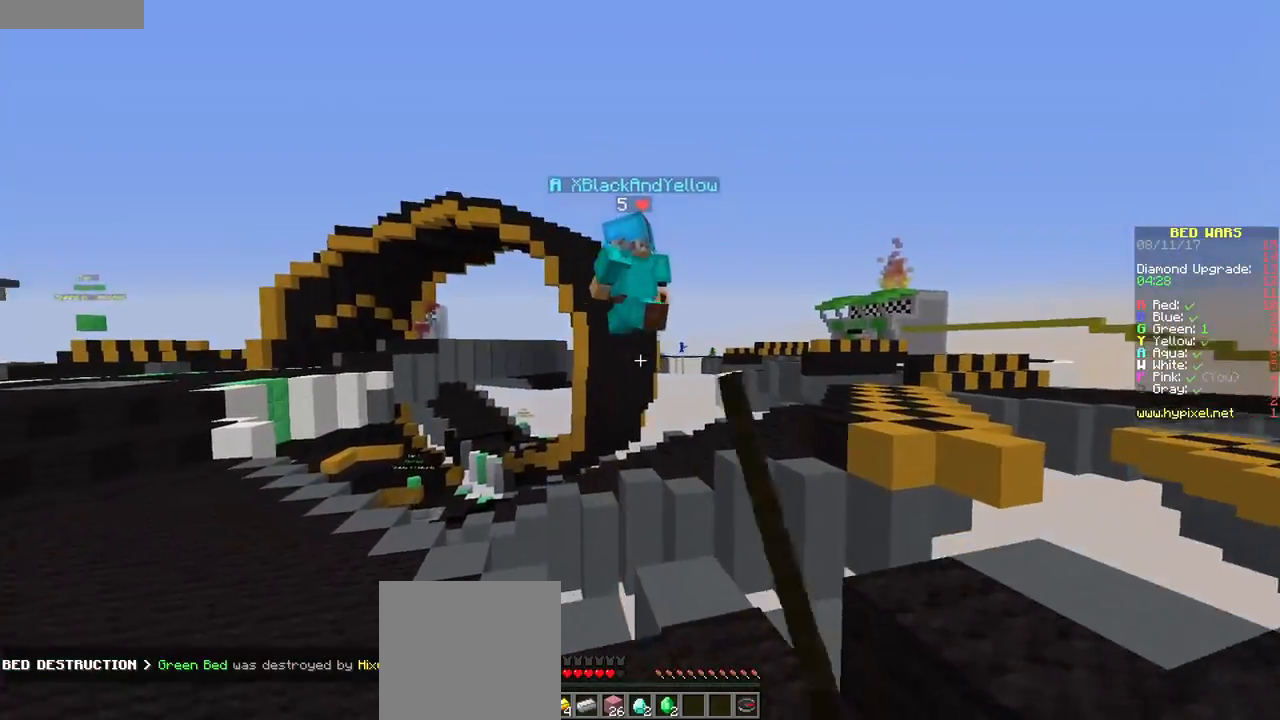
{"keys": ["a", "w"], "mouse": [], "events": [[100, "a", "down"]]}
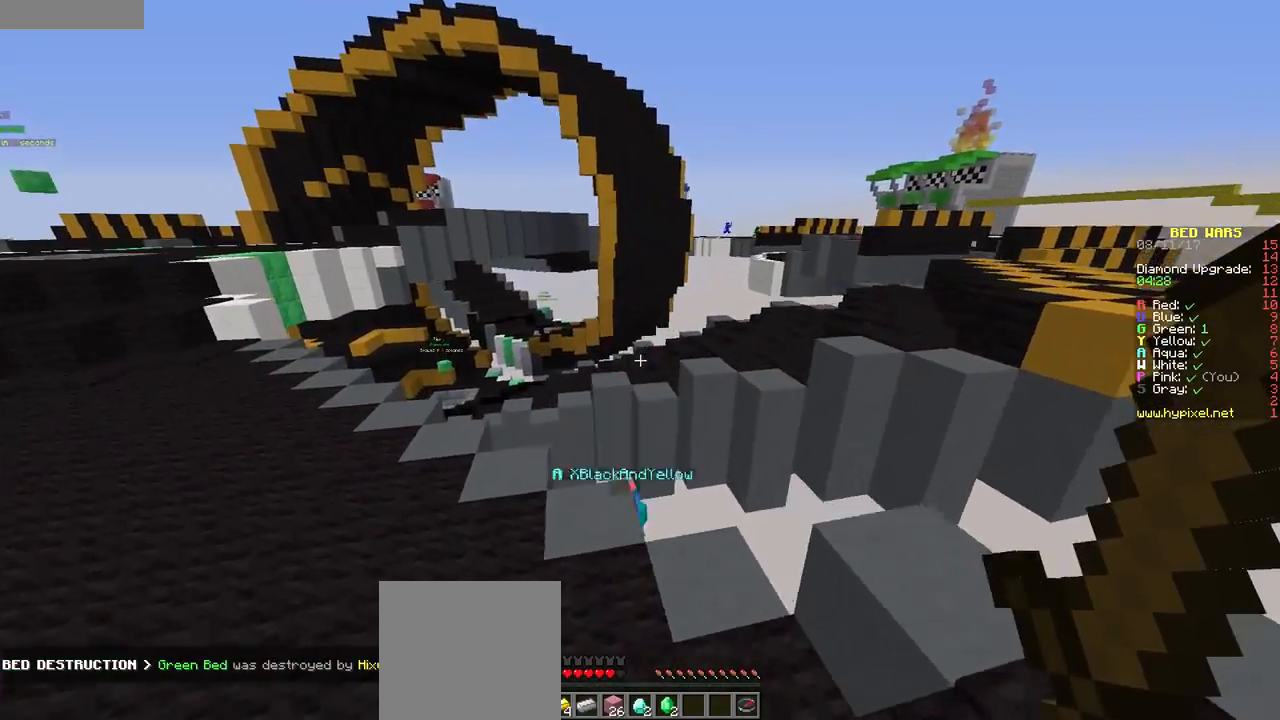
{"keys": ["w"], "mouse": [], "events": [[434, "a", "up"]]}
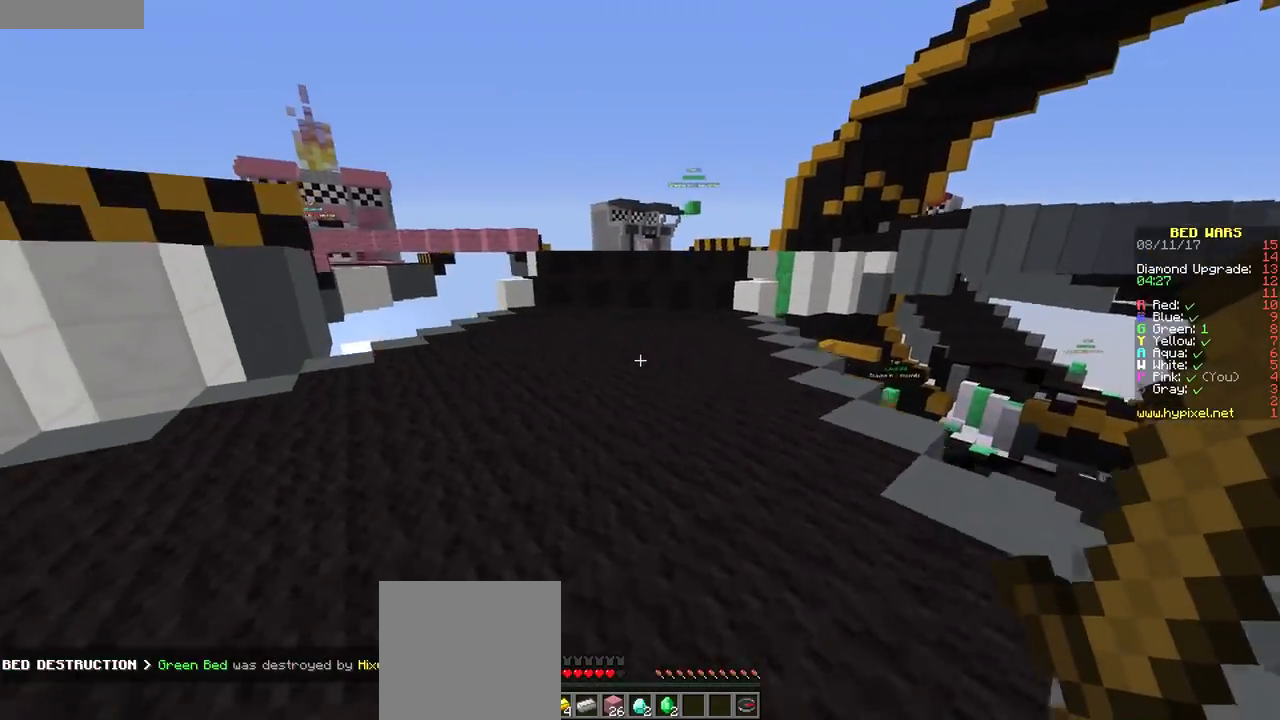
{"keys": ["w"], "mouse": [], "events": []}
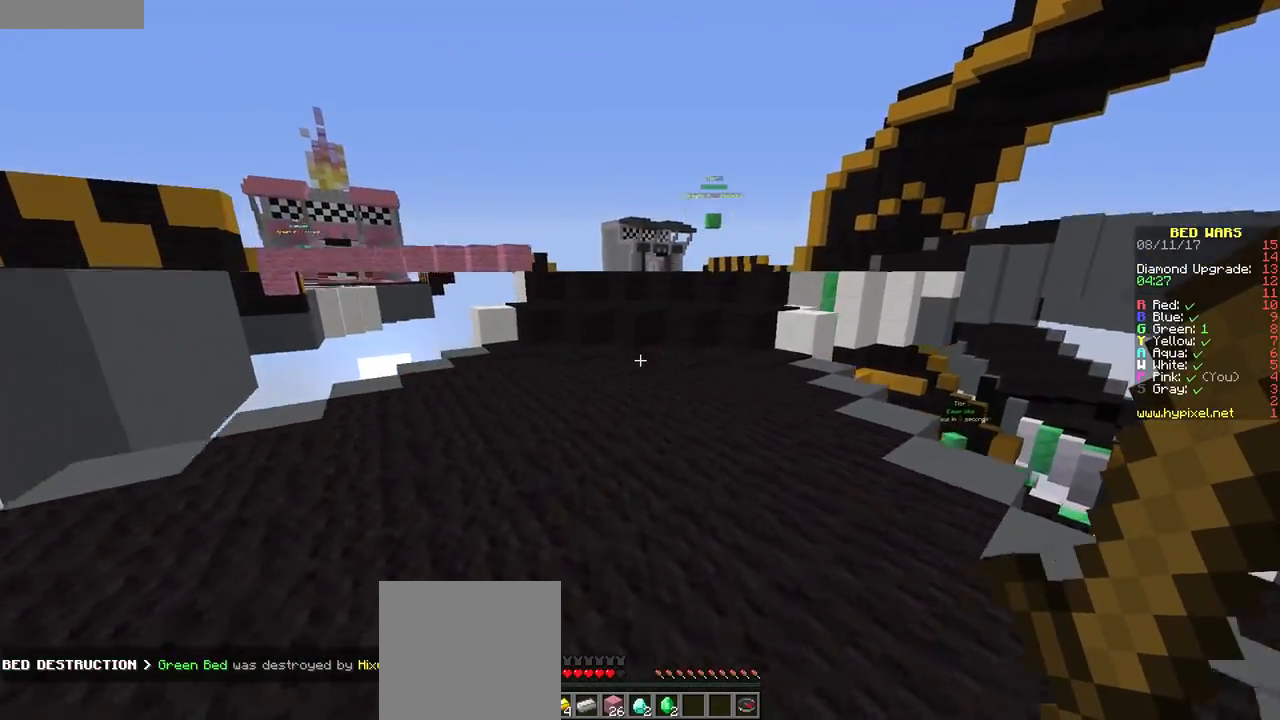
{"keys": ["w"], "mouse": [], "events": []}
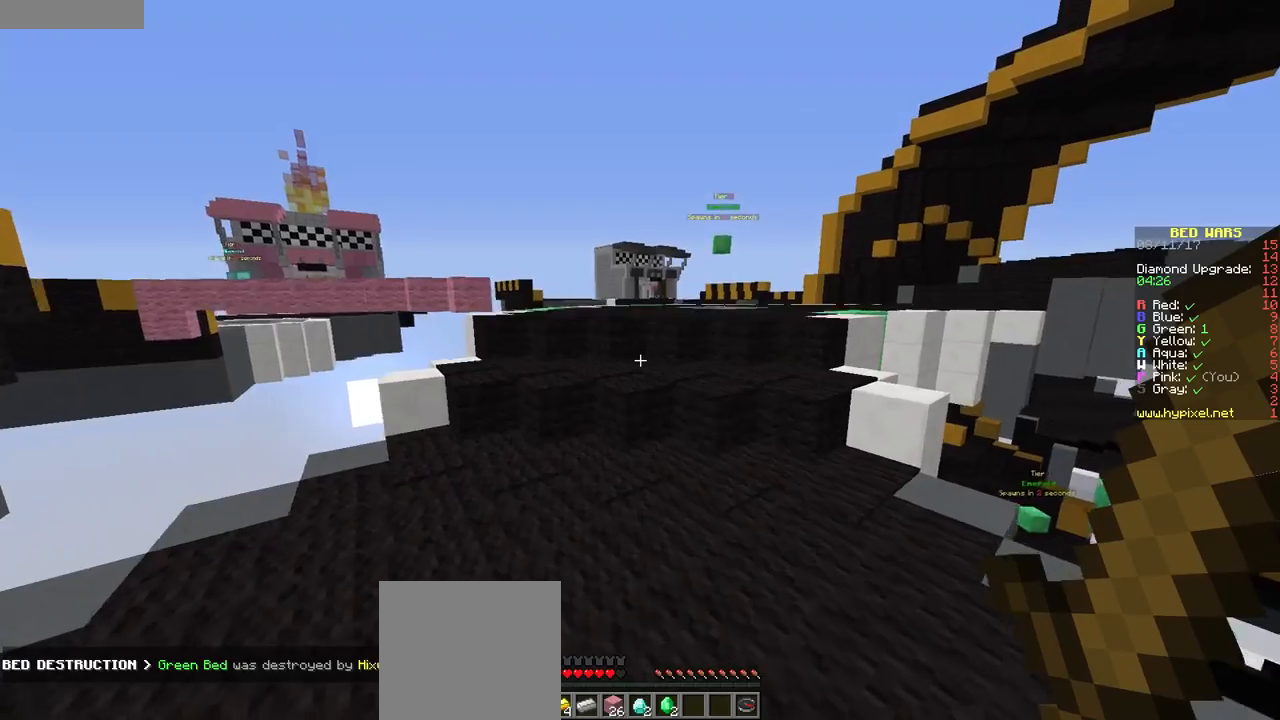
{"keys": ["w"], "mouse": [], "events": []}
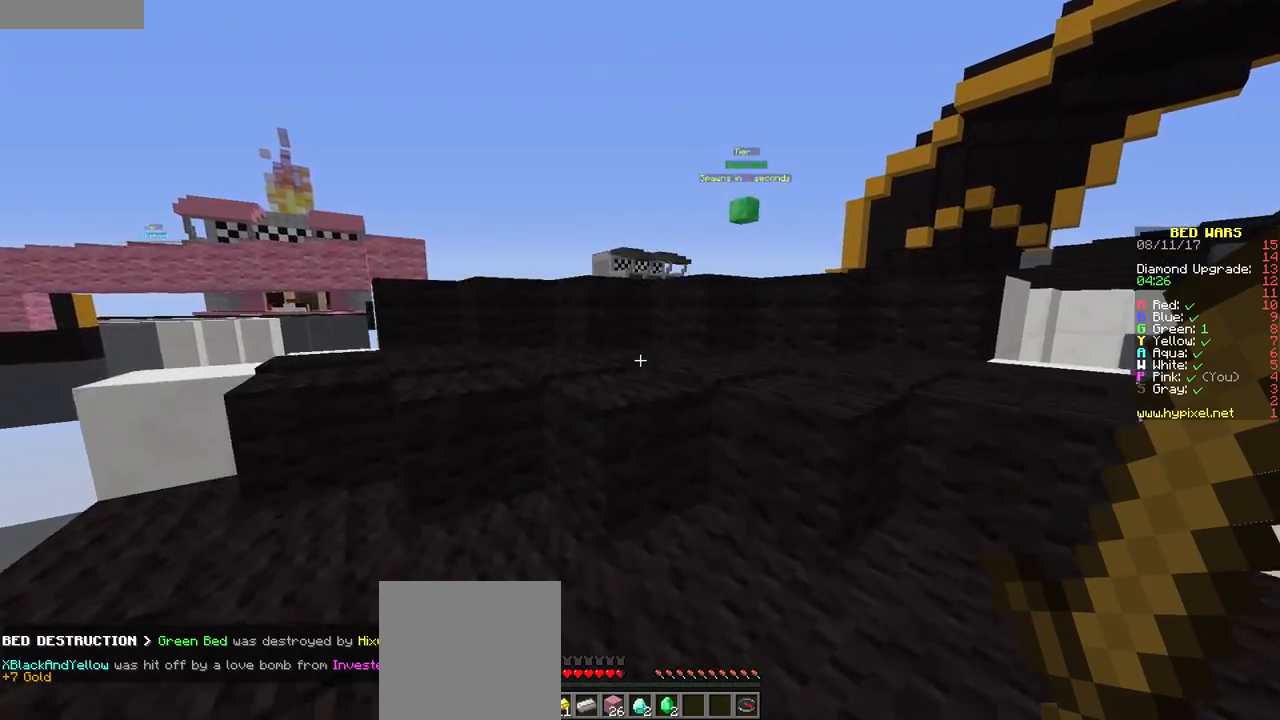
{"keys": ["w"], "mouse": [], "events": []}
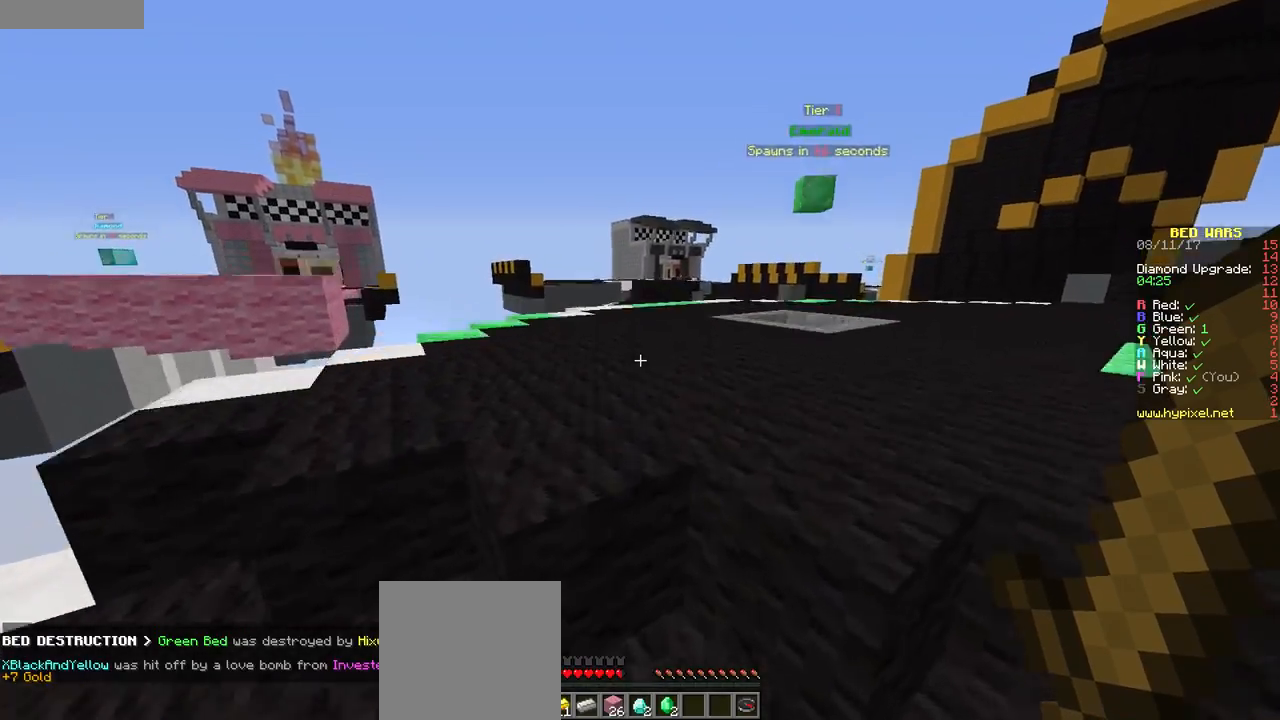
{"keys": ["w"], "mouse": [], "events": []}
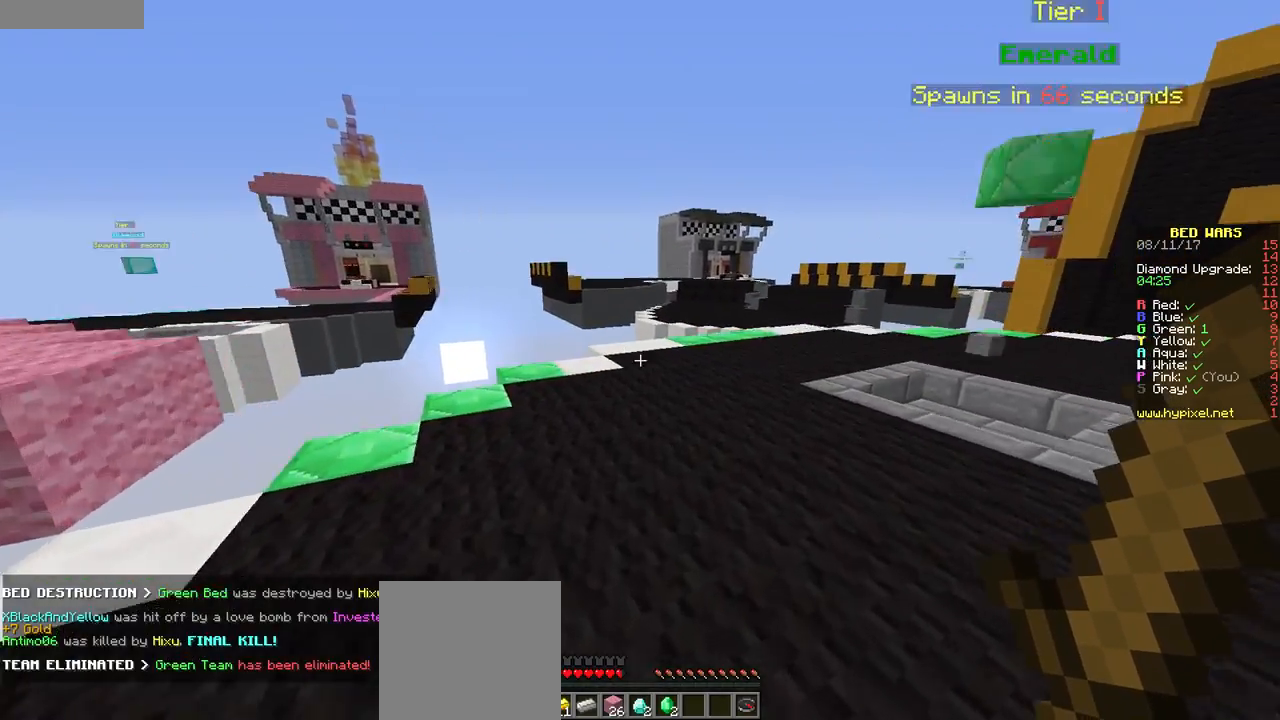
{"keys": ["d", "w"], "mouse": [], "events": [[334, "d", "down"]]}